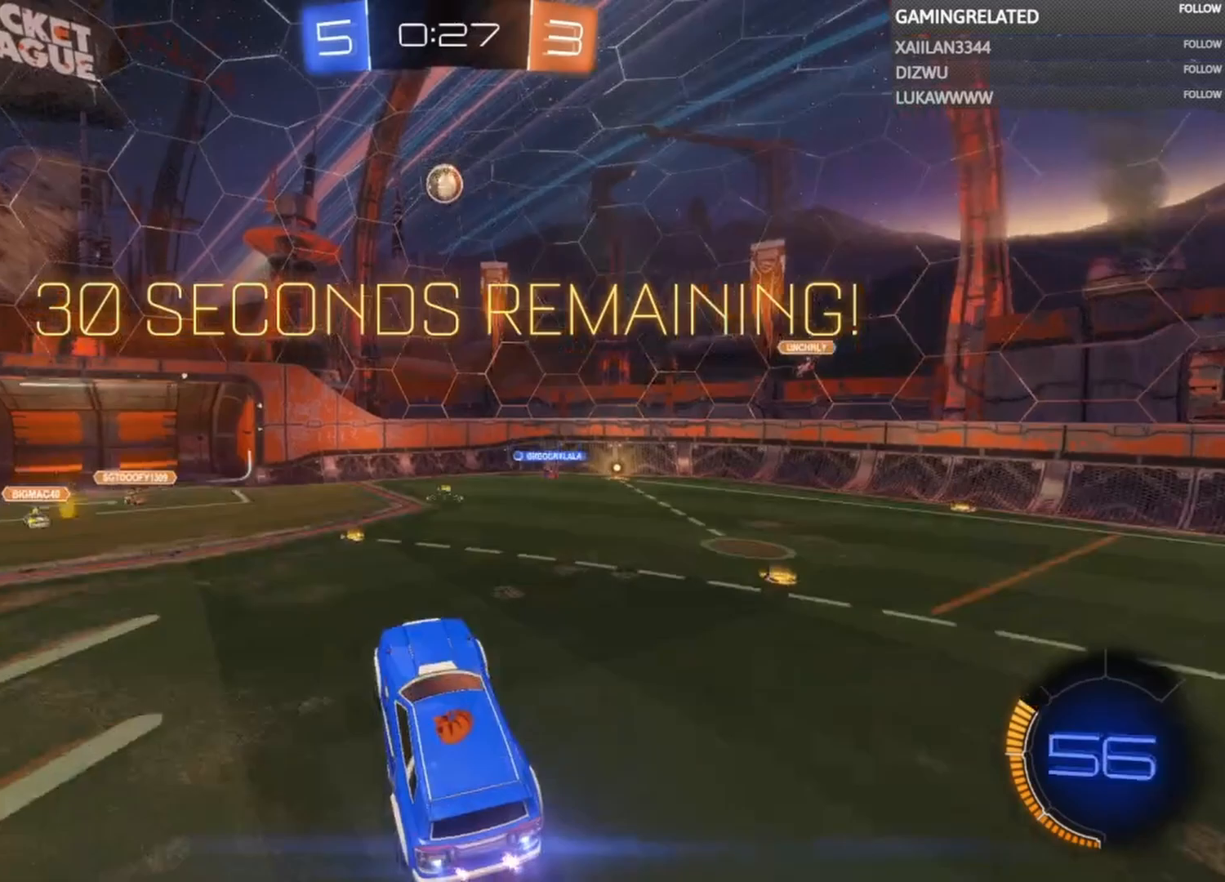
Gameplay with a controller (Xbox layout); each line is a JSON object with the inputs held at the frame after it. "events" lists button and stick changes between this image and that frame as [ms after this image, input, new state], when the widget could be followed in between. Not read: L3 R3.
{"buttons": ["A", "B", "R1"], "left_stick": "center", "right_stick": "center", "events": [[33, "left_stick", "center"], [100, "left_stick", "up-right"], [333, "left_stick", "center"], [467, "R1", "down"]]}
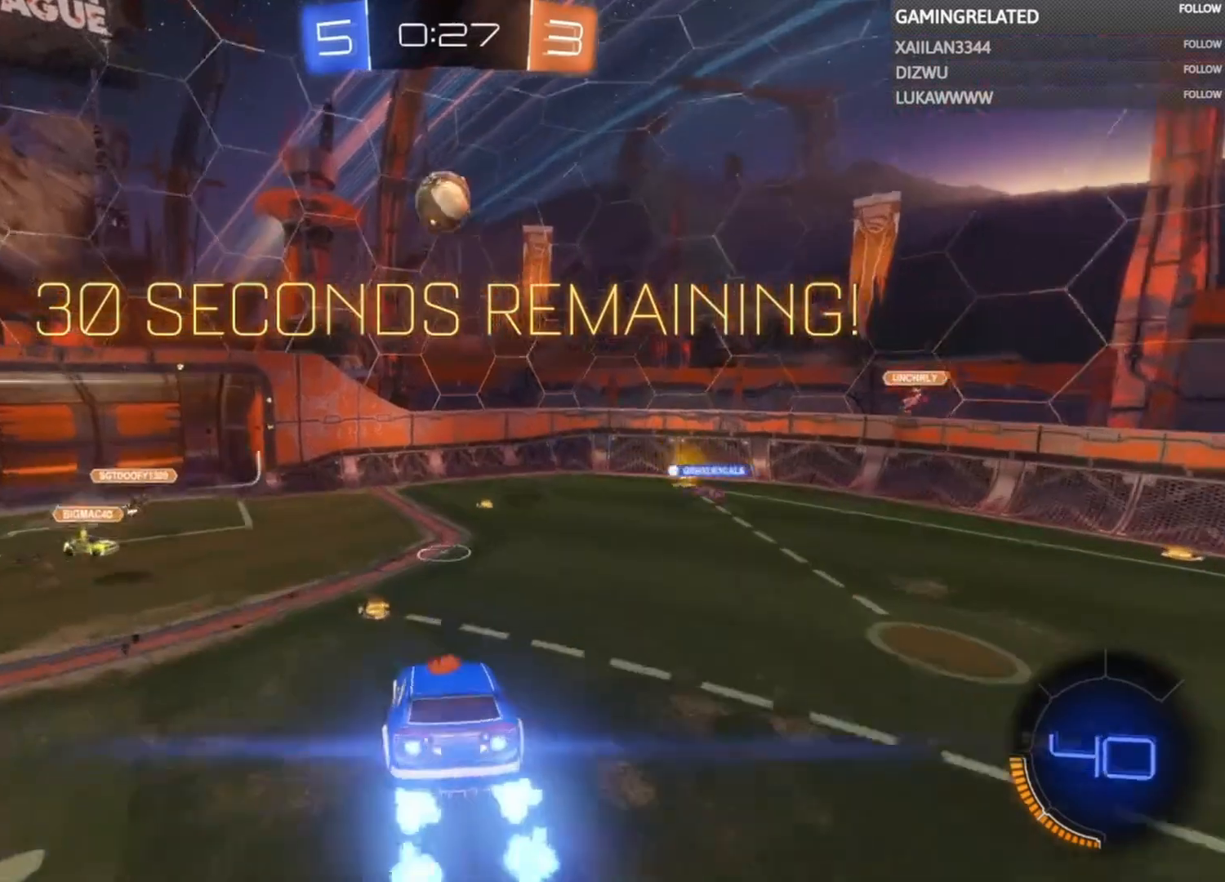
{"buttons": [], "left_stick": "down-left", "right_stick": "center", "events": [[400, "left_stick", "down-left"], [467, "A", "up"], [500, "B", "up"], [500, "R1", "up"]]}
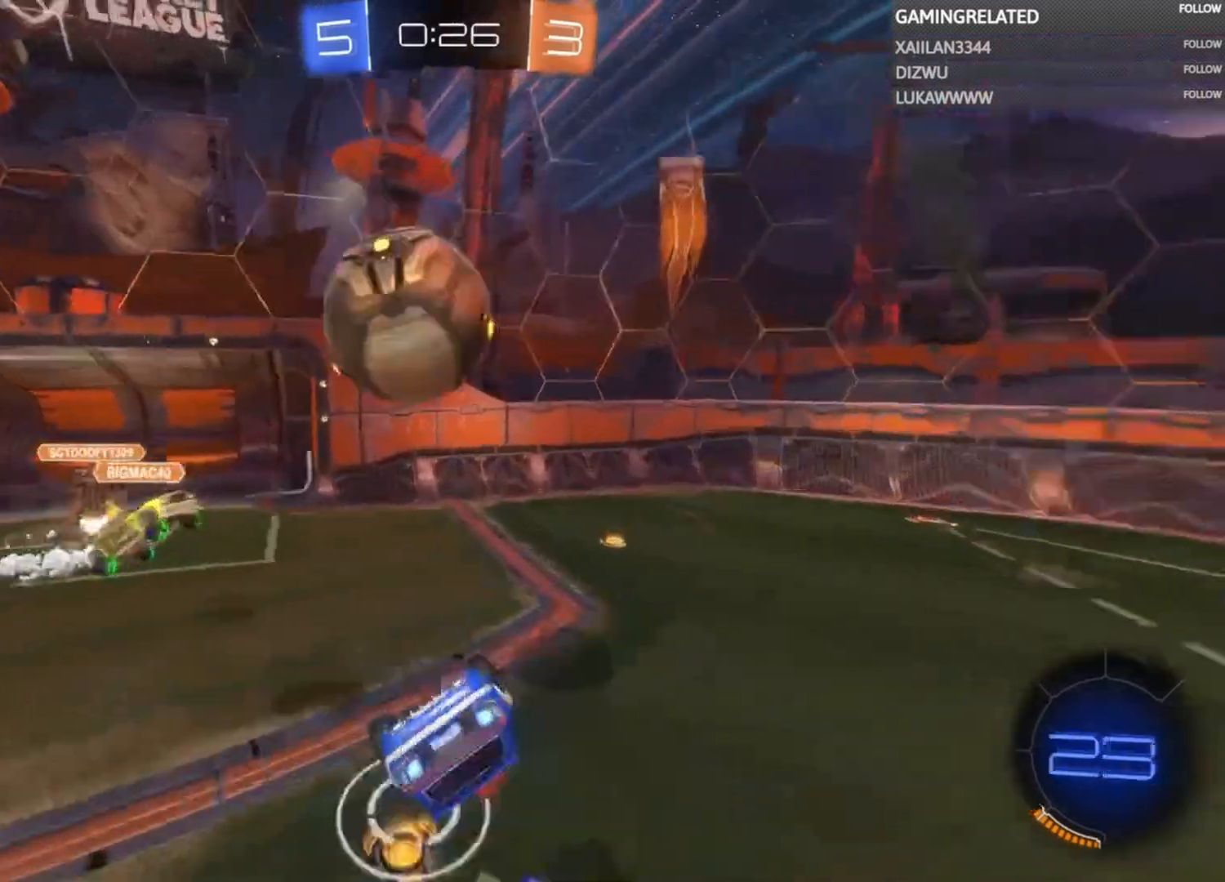
{"buttons": ["R2"], "left_stick": "down-right", "right_stick": "center", "events": [[67, "A", "down"], [67, "B", "down"], [67, "R1", "down"], [167, "A", "up"], [200, "B", "up"], [200, "R1", "up"], [233, "left_stick", "center"], [367, "left_stick", "down-right"], [400, "R2", "down"]]}
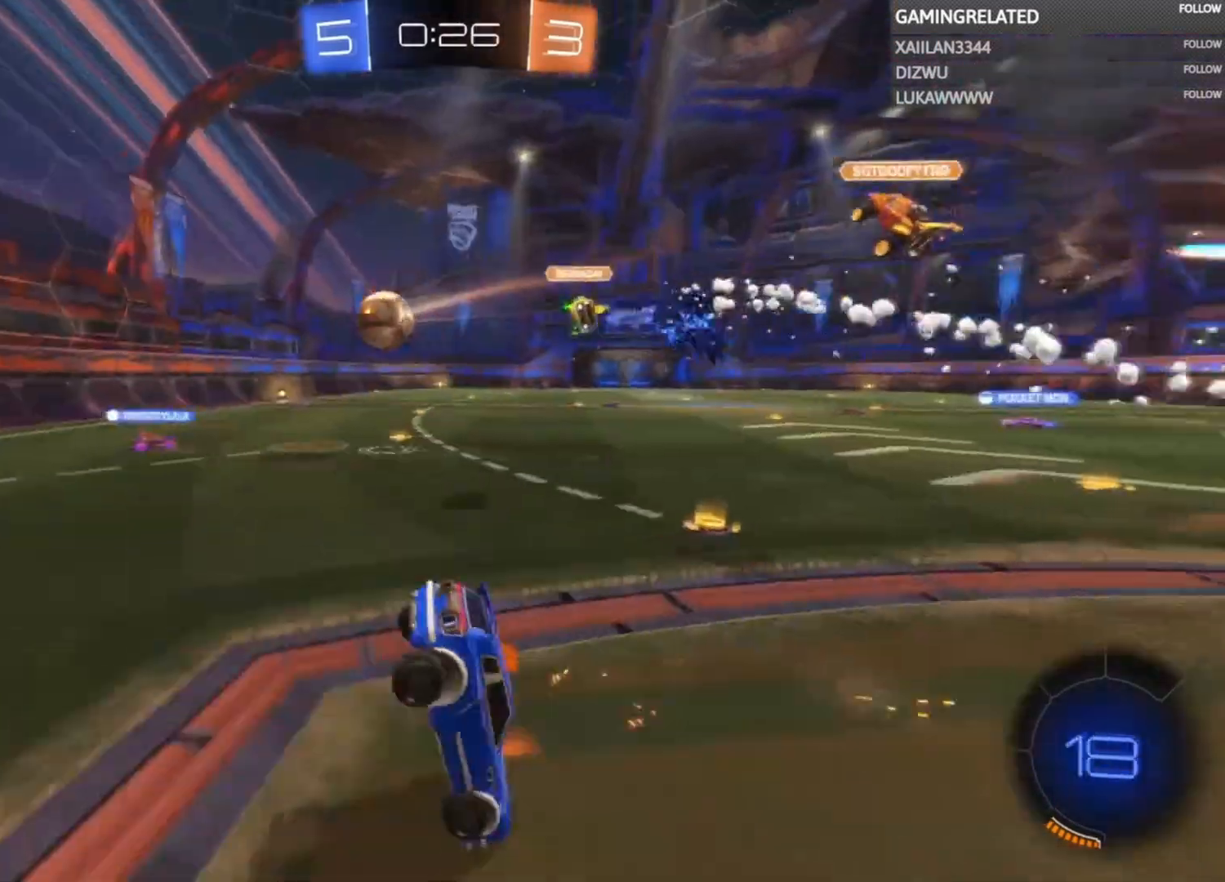
{"buttons": ["R2"], "left_stick": "right", "right_stick": "center", "events": [[33, "left_stick", "center"], [133, "left_stick", "right"]]}
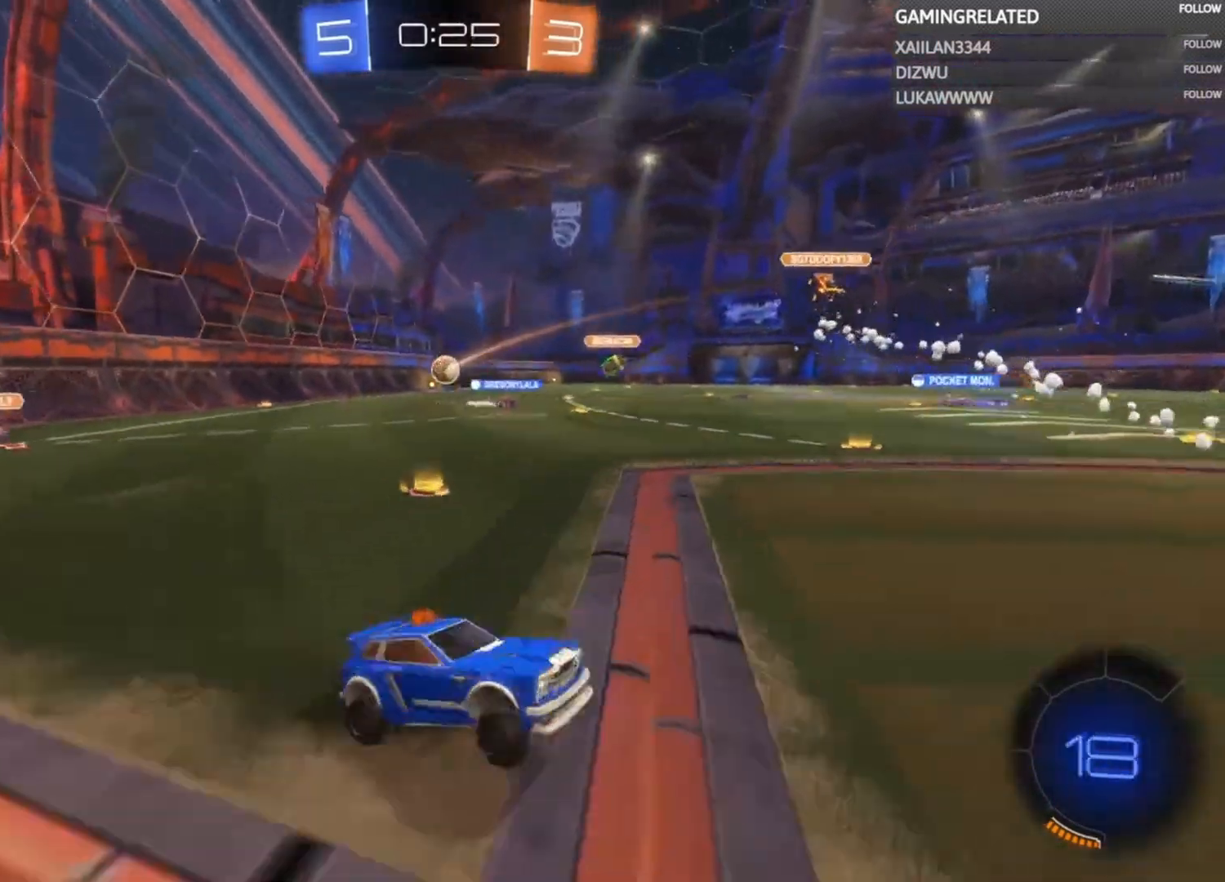
{"buttons": ["X", "R2"], "left_stick": "right", "right_stick": "center", "events": [[500, "X", "down"]]}
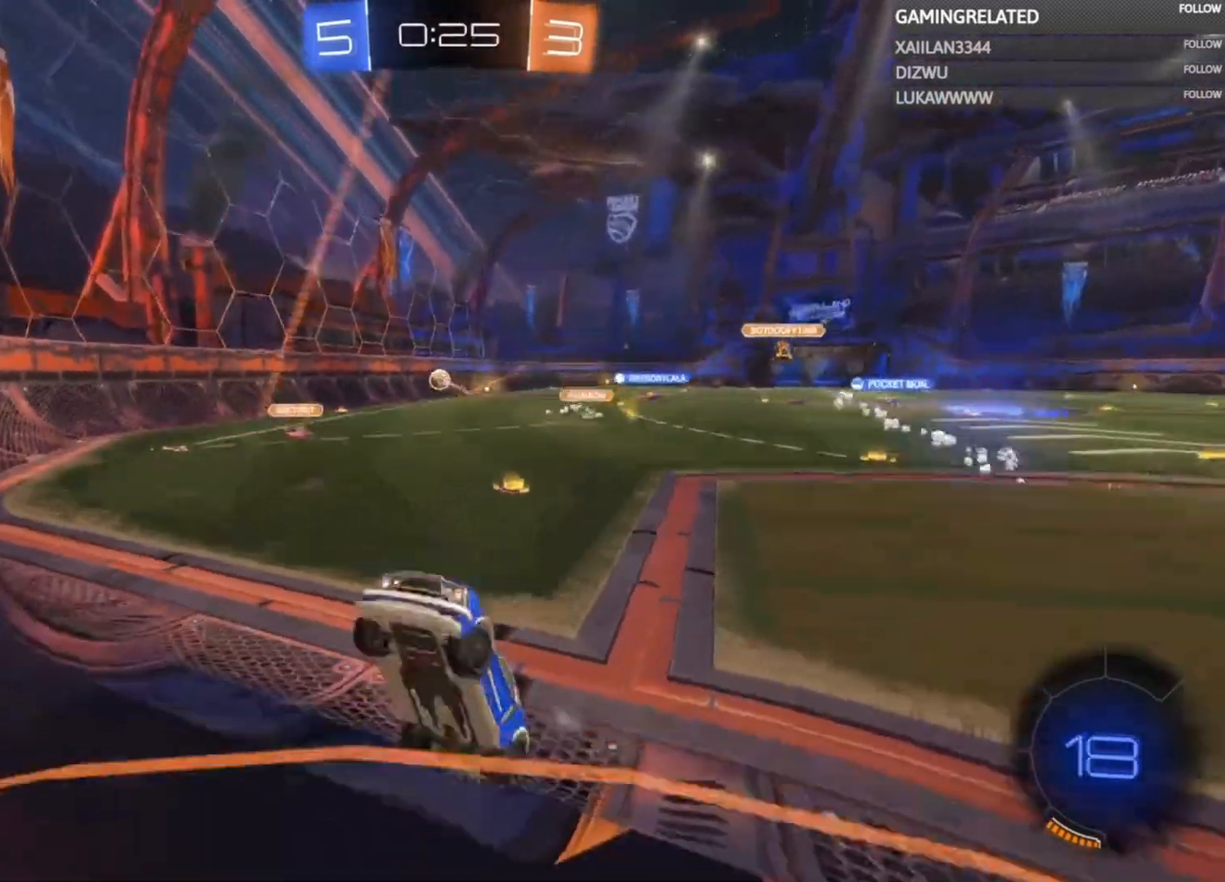
{"buttons": ["R2"], "left_stick": "right", "right_stick": "center", "events": [[100, "X", "up"]]}
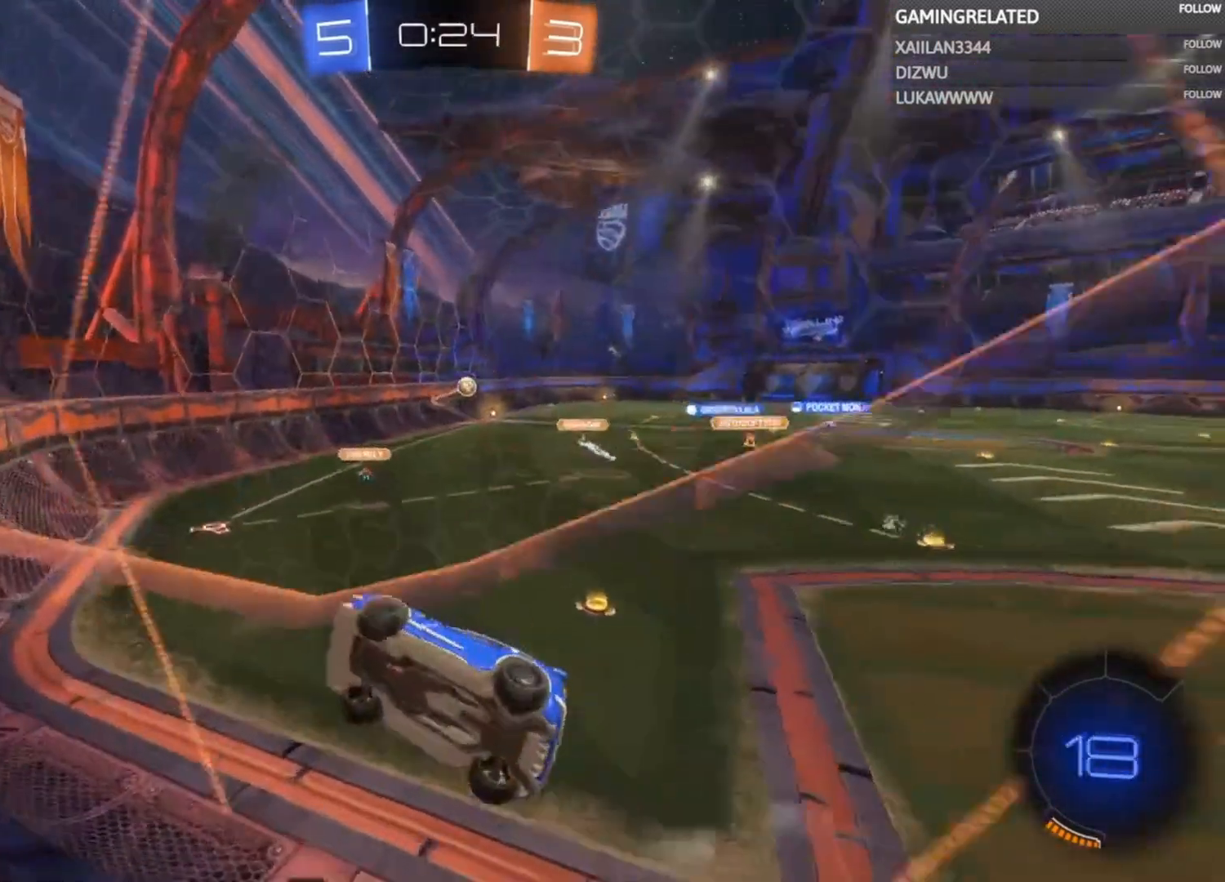
{"buttons": ["R2"], "left_stick": "right", "right_stick": "center", "events": []}
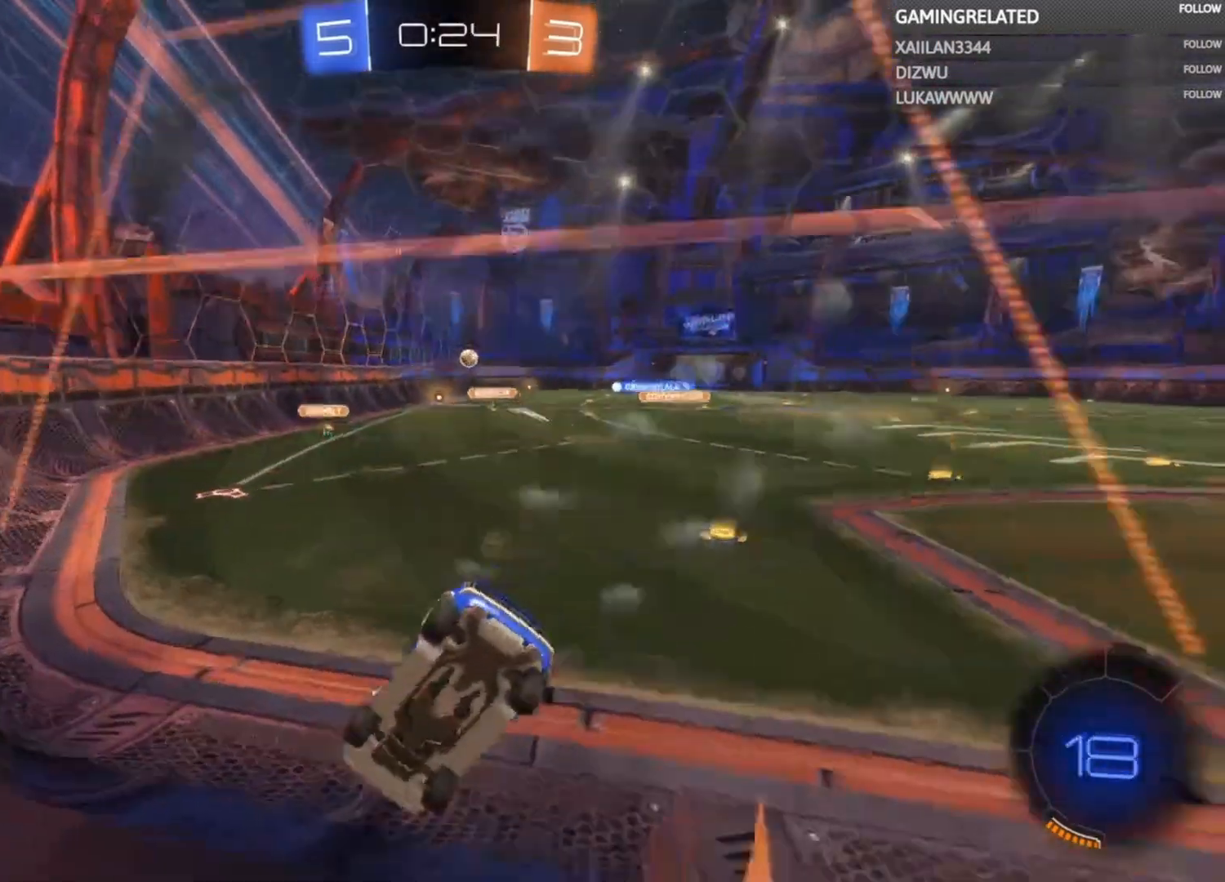
{"buttons": ["B", "R2"], "left_stick": "right", "right_stick": "center", "events": [[233, "Y", "down"], [267, "B", "down"], [300, "Y", "up"], [367, "left_stick", "center"], [467, "left_stick", "right"]]}
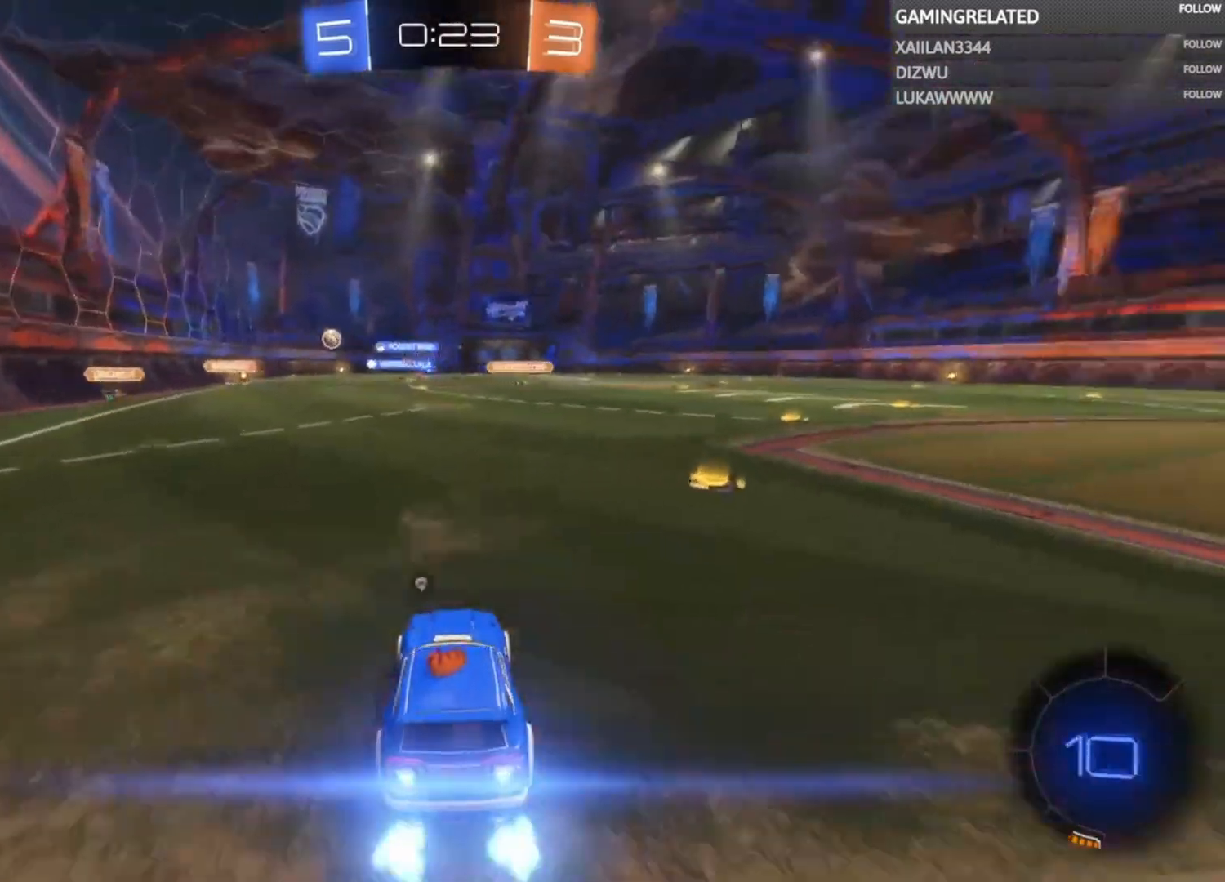
{"buttons": ["A", "R2"], "left_stick": "up", "right_stick": "center", "events": [[300, "B", "up"], [367, "left_stick", "up"], [433, "A", "down"]]}
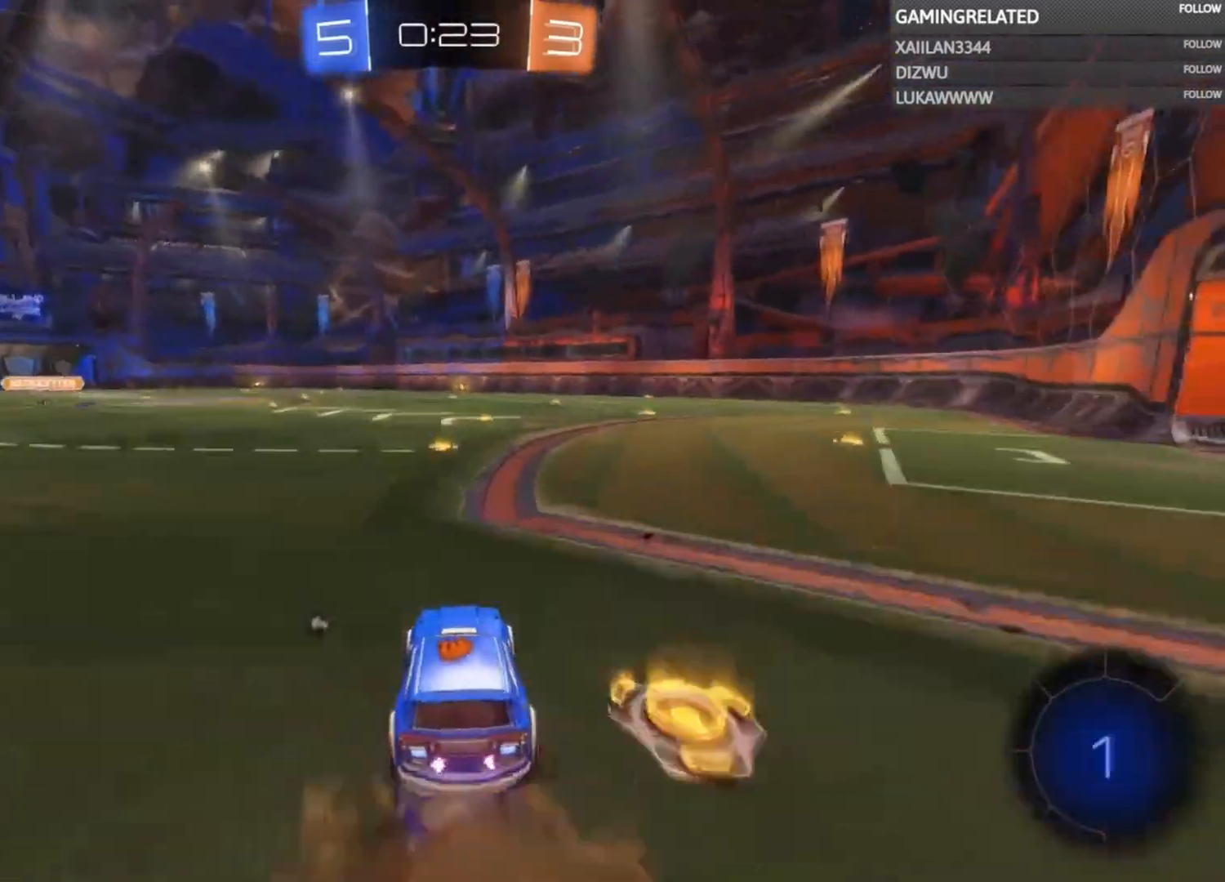
{"buttons": ["R2"], "left_stick": "center", "right_stick": "center", "events": [[33, "A", "up"], [100, "A", "down"], [200, "A", "up"], [200, "left_stick", "center"], [267, "Y", "down"], [400, "Y", "up"]]}
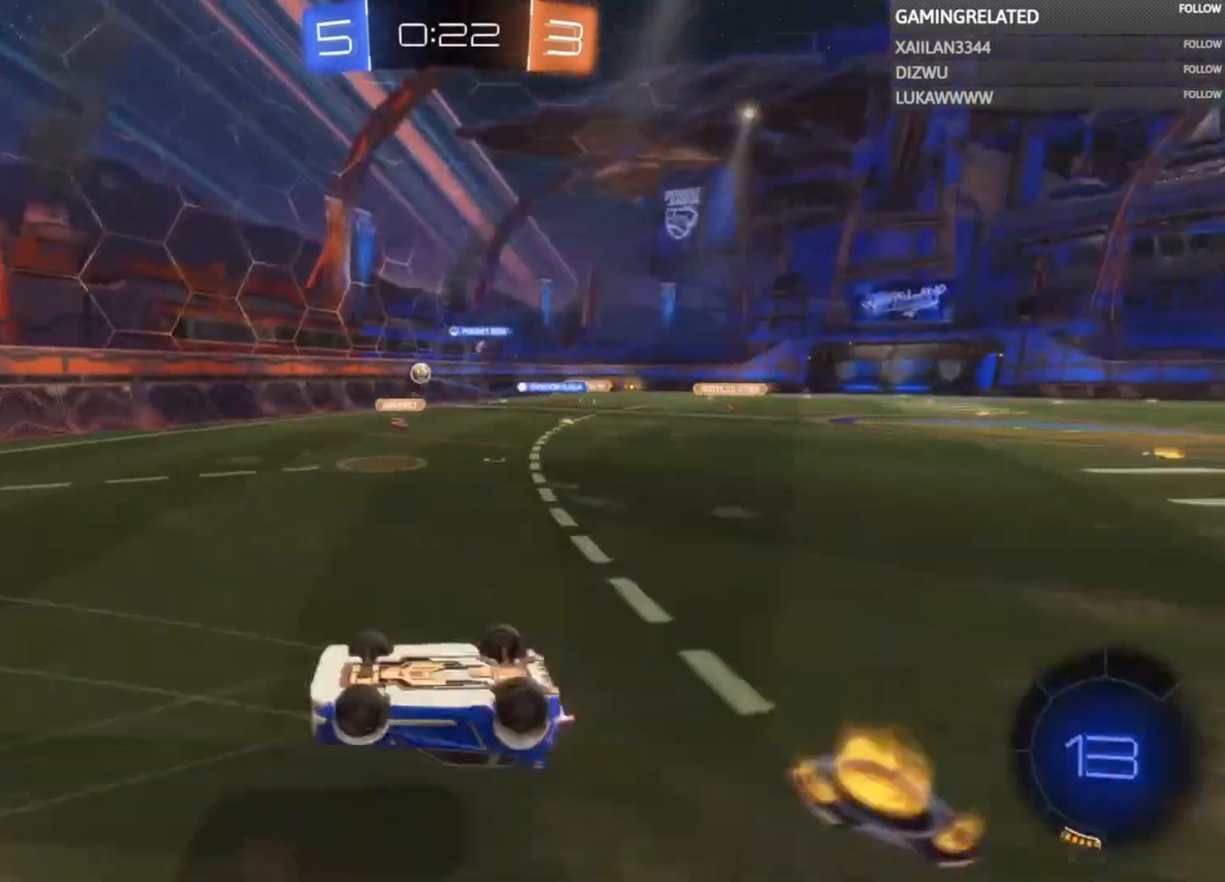
{"buttons": ["R2"], "left_stick": "center", "right_stick": "center", "events": []}
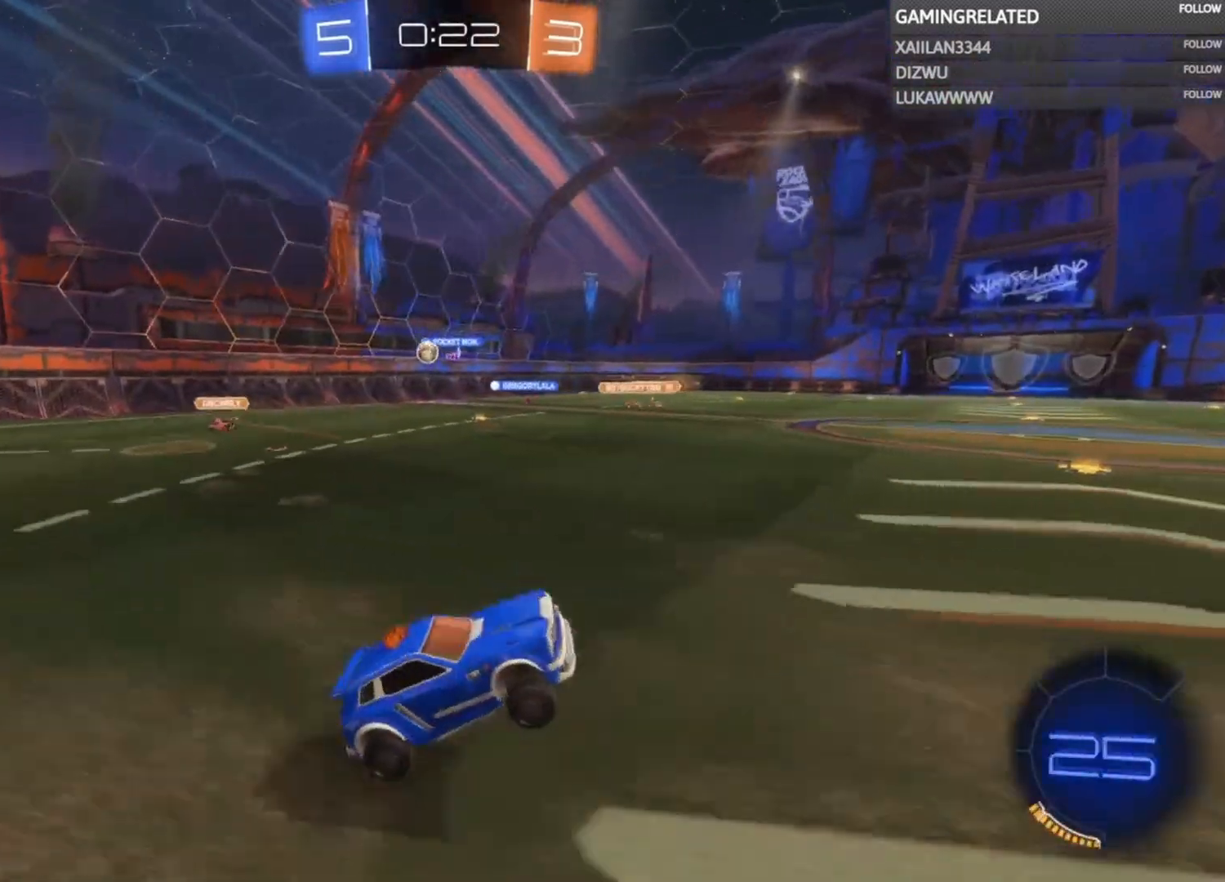
{"buttons": ["R2"], "left_stick": "center", "right_stick": "center", "events": []}
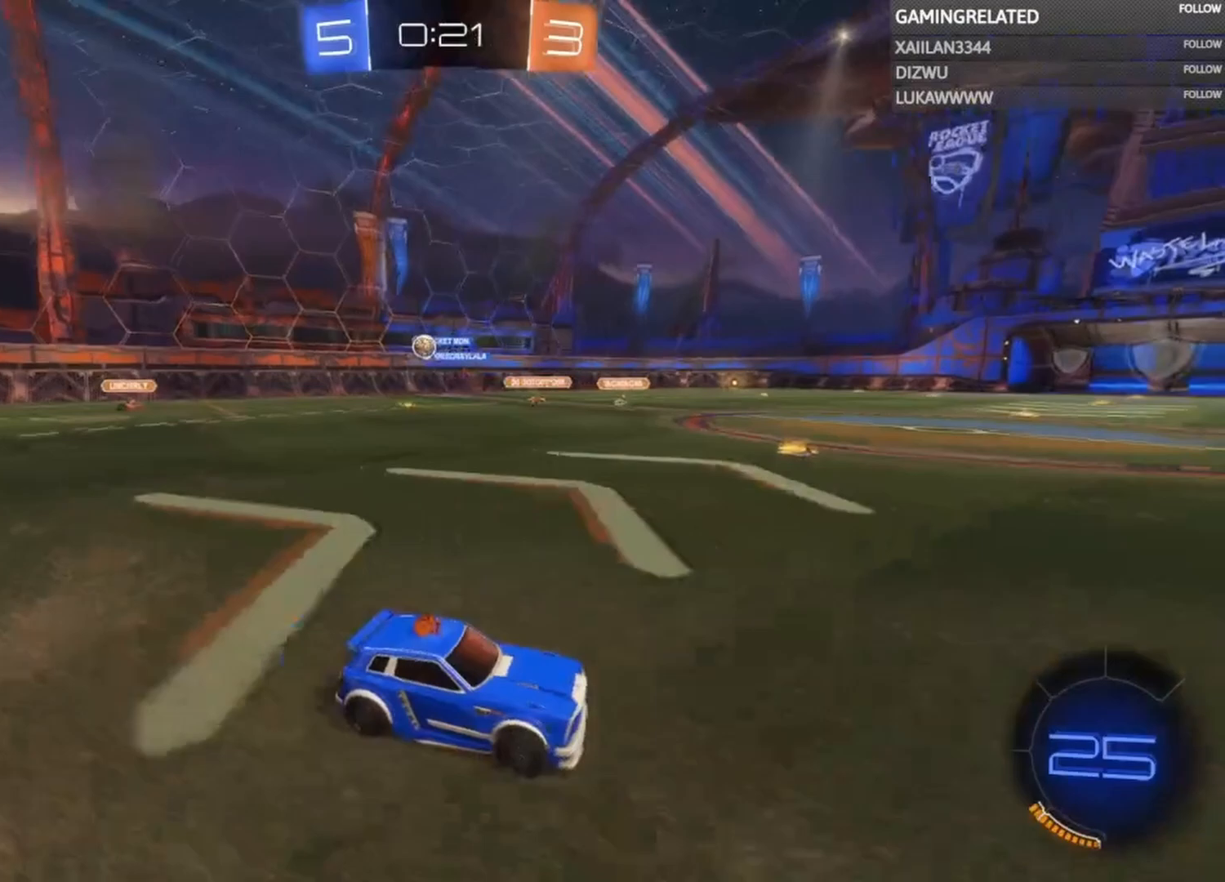
{"buttons": ["R2"], "left_stick": "center", "right_stick": "center", "events": []}
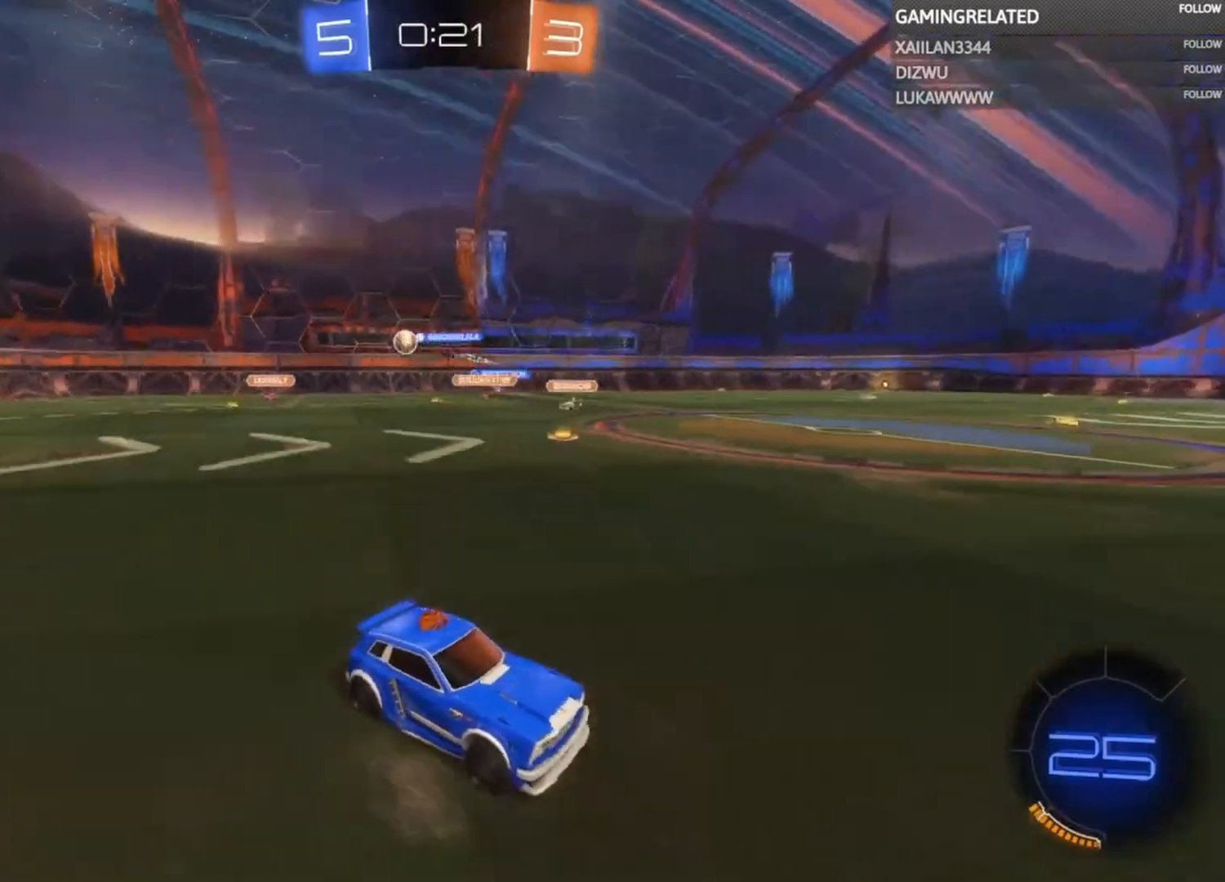
{"buttons": ["R2"], "left_stick": "left", "right_stick": "center", "events": [[33, "Y", "down"], [133, "Y", "up"], [233, "left_stick", "right"], [400, "left_stick", "center"], [500, "left_stick", "left"]]}
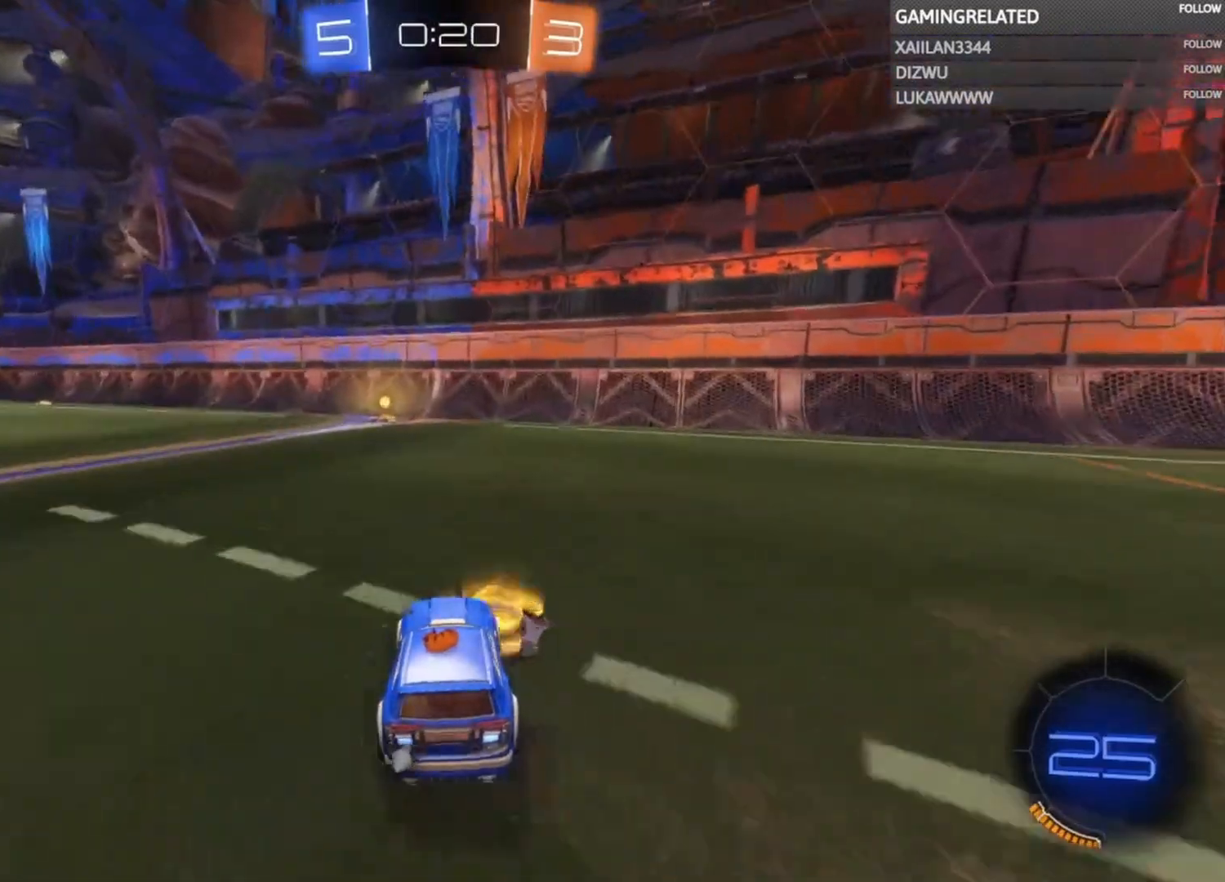
{"buttons": ["Y", "R2"], "left_stick": "center", "right_stick": "center", "events": [[133, "left_stick", "center"], [167, "B", "down"], [300, "left_stick", "right"], [367, "left_stick", "center"], [467, "Y", "down"], [500, "B", "up"]]}
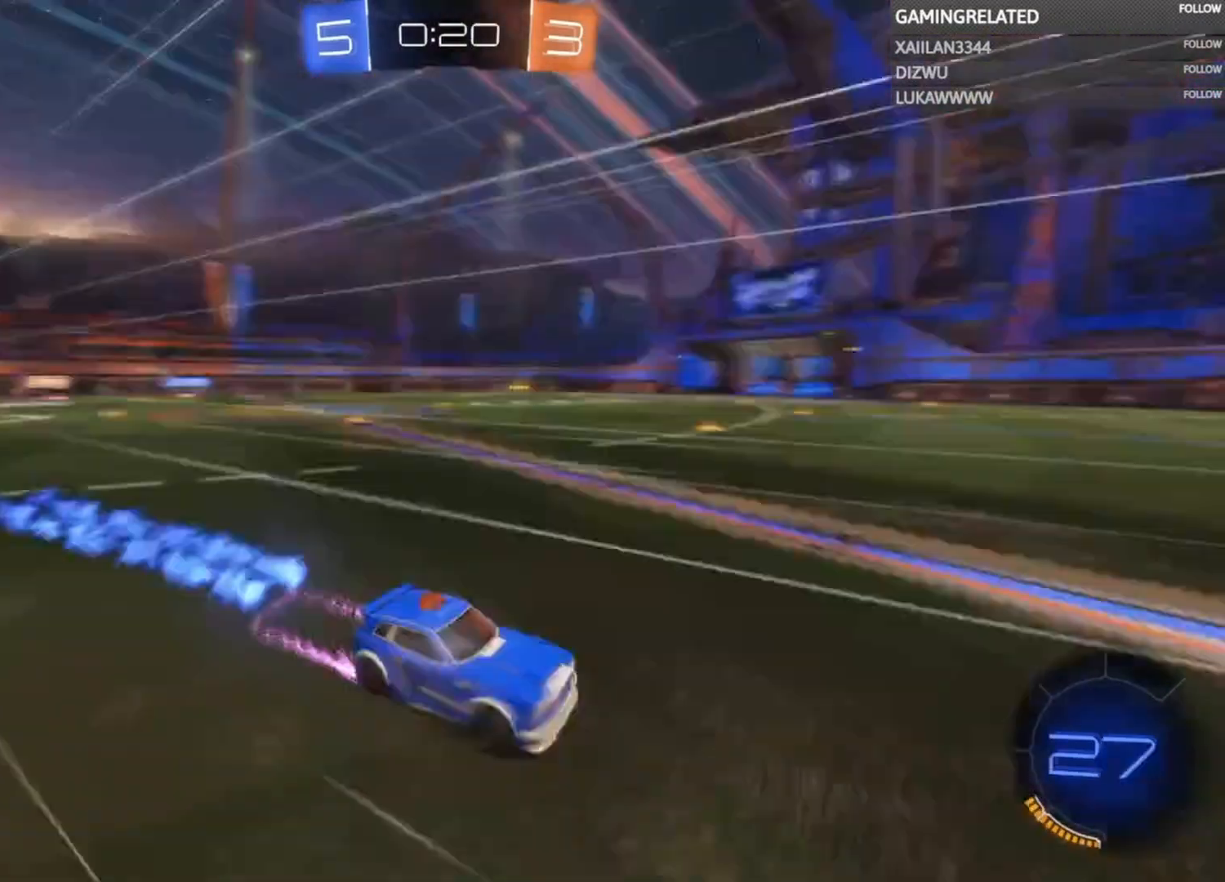
{"buttons": ["R2"], "left_stick": "left", "right_stick": "center", "events": [[100, "Y", "up"], [133, "left_stick", "left"], [200, "X", "down"], [300, "X", "up"]]}
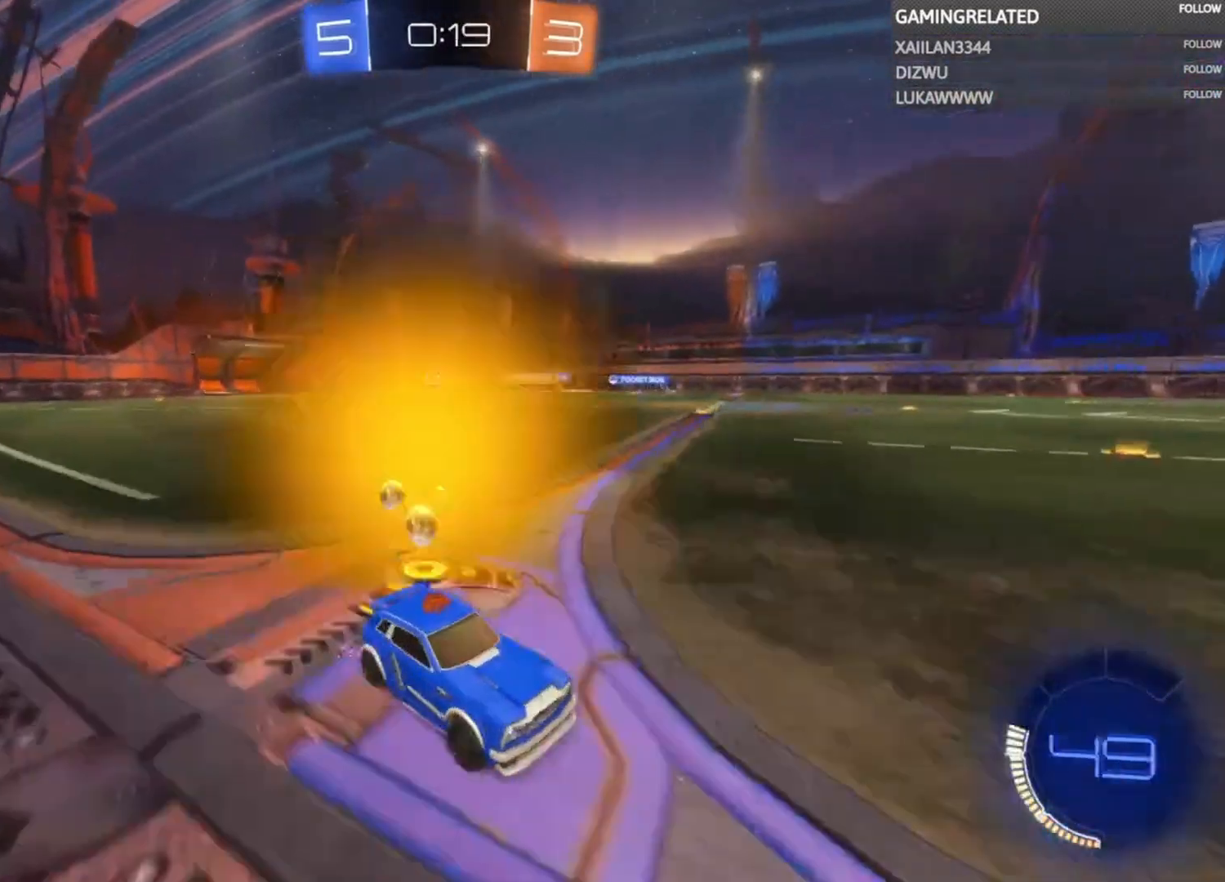
{"buttons": ["R2"], "left_stick": "left", "right_stick": "center", "events": []}
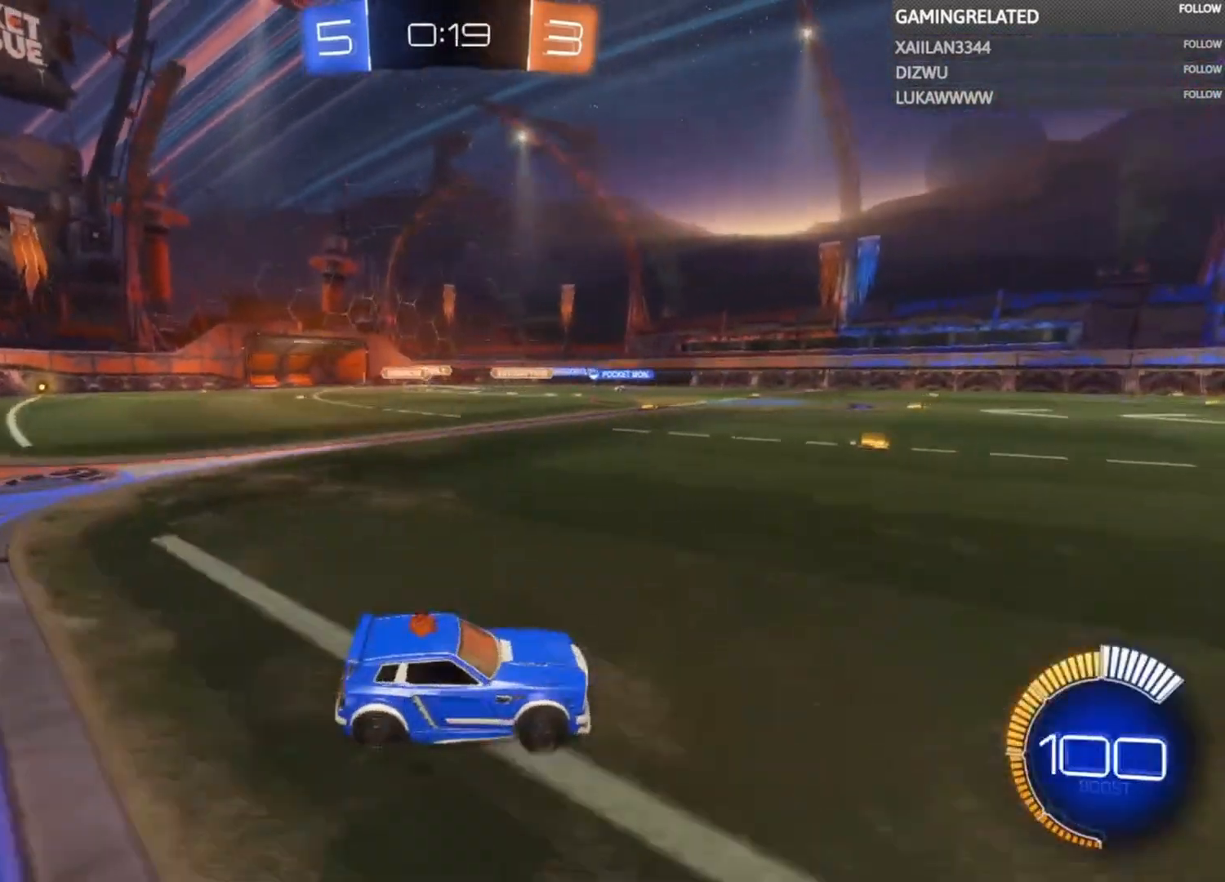
{"buttons": ["R2"], "left_stick": "left", "right_stick": "center", "events": []}
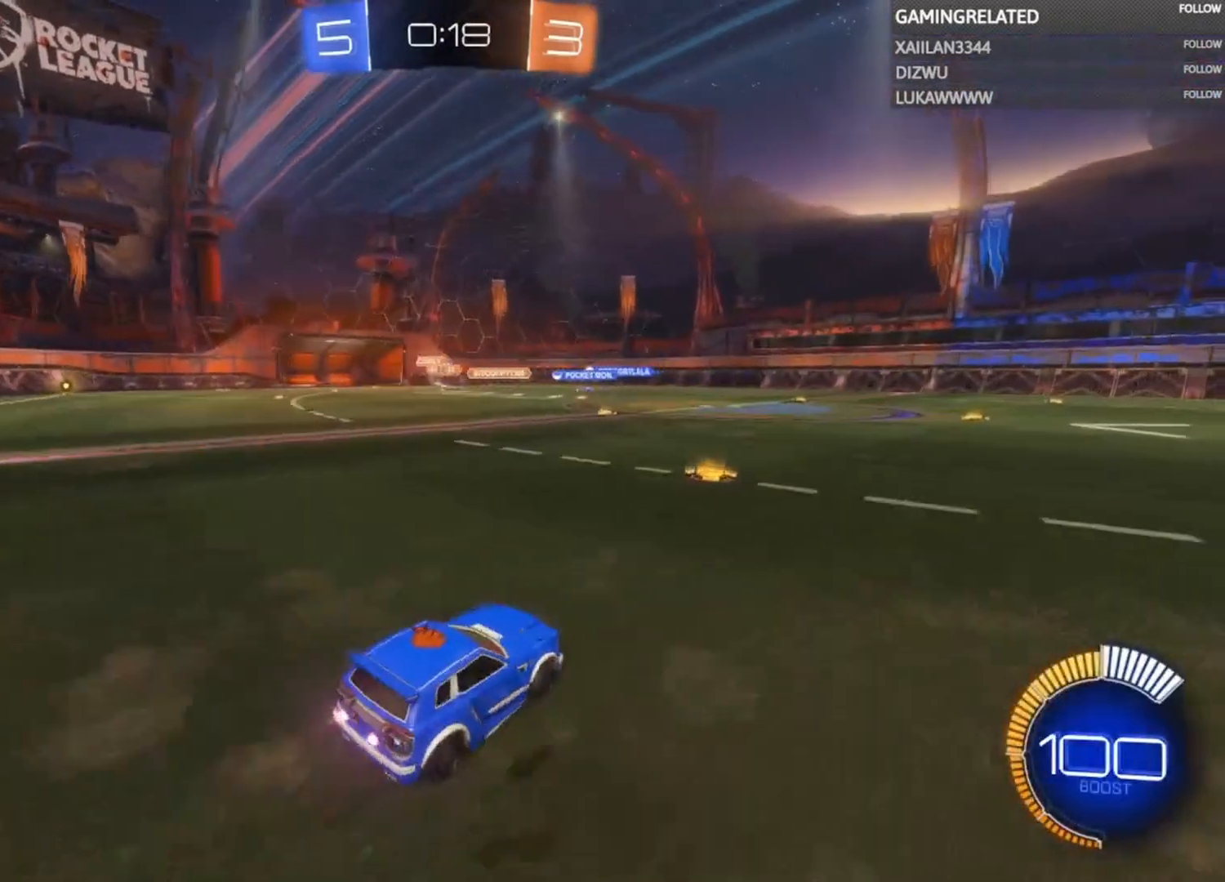
{"buttons": ["R2"], "left_stick": "right", "right_stick": "center", "events": [[300, "left_stick", "center"], [367, "left_stick", "right"]]}
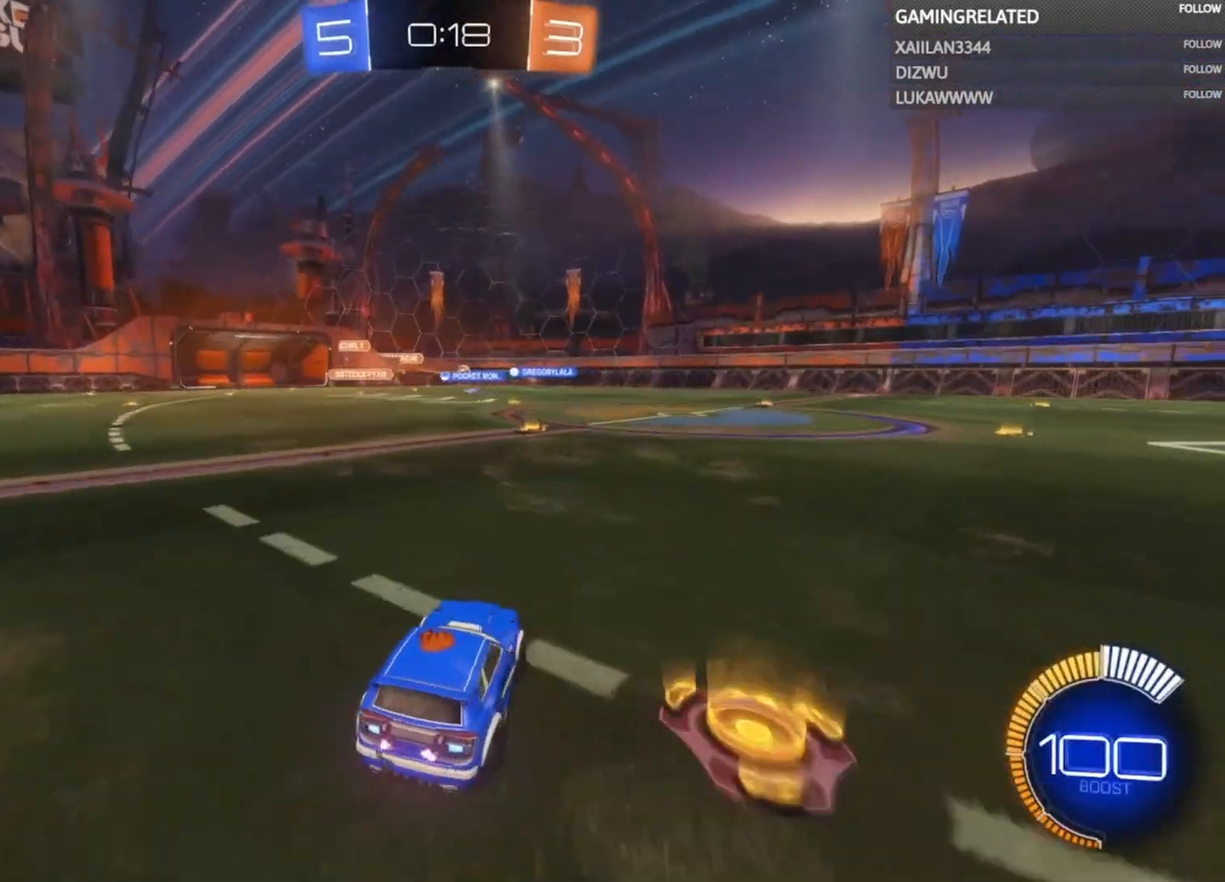
{"buttons": ["R2"], "left_stick": "center", "right_stick": "center", "events": [[267, "left_stick", "center"]]}
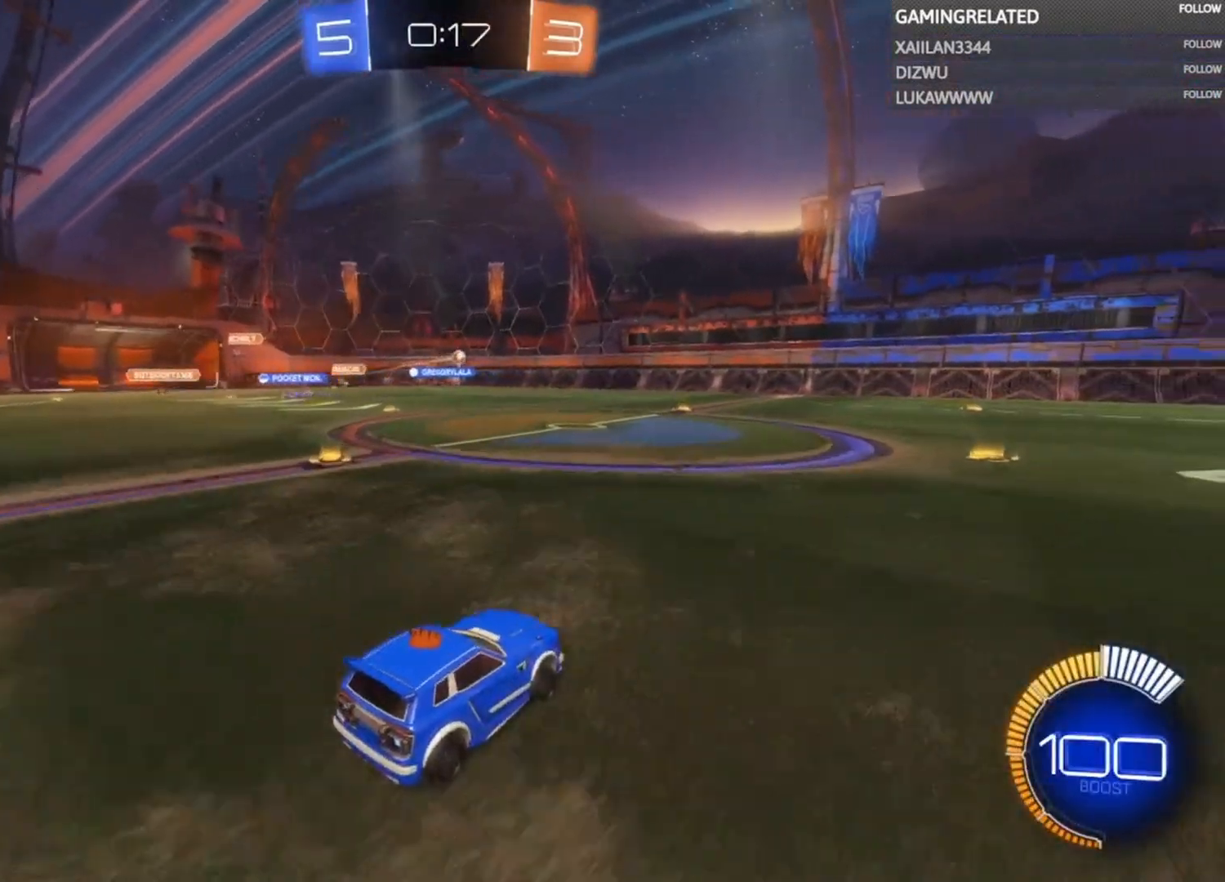
{"buttons": ["B", "R2"], "left_stick": "center", "right_stick": "center", "events": [[67, "left_stick", "right"], [233, "B", "down"], [233, "left_stick", "center"]]}
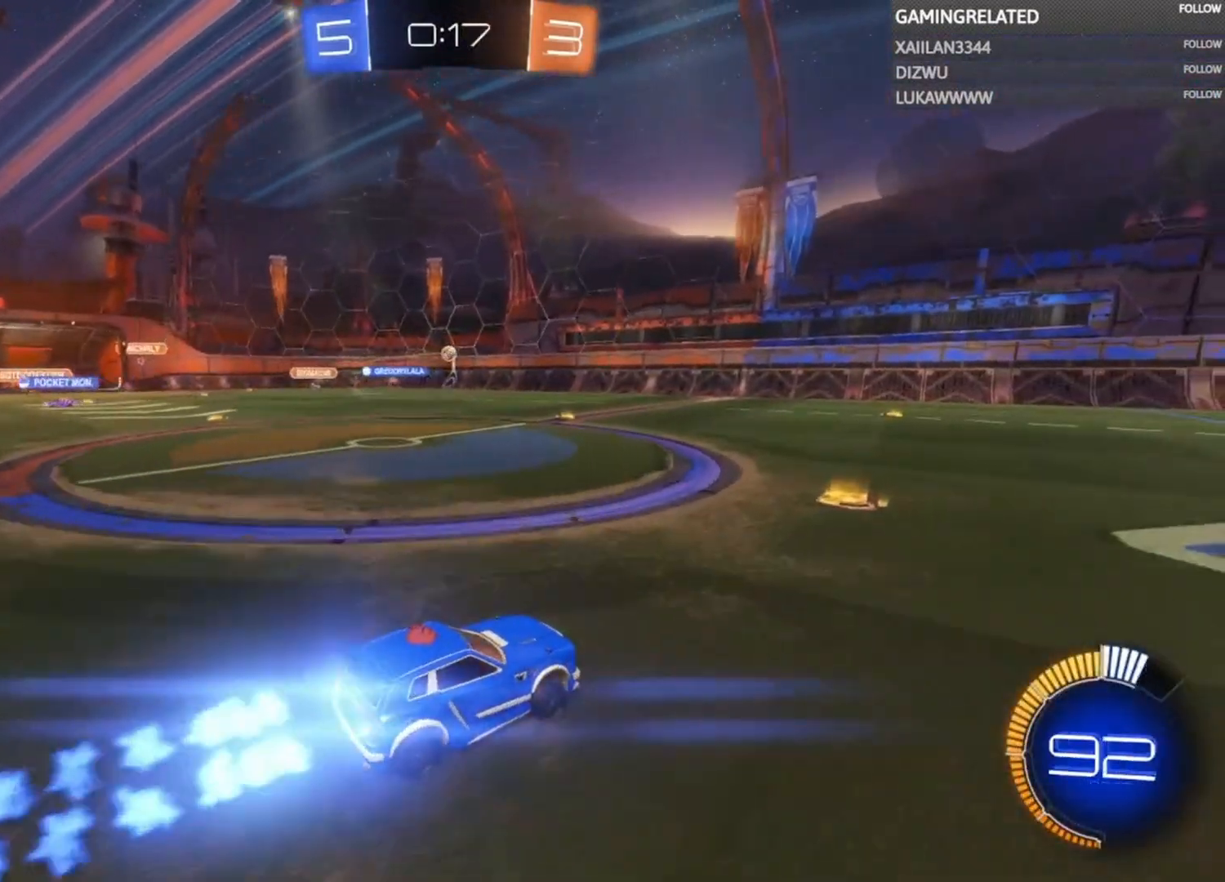
{"buttons": ["R2"], "left_stick": "center", "right_stick": "center", "events": [[200, "B", "up"]]}
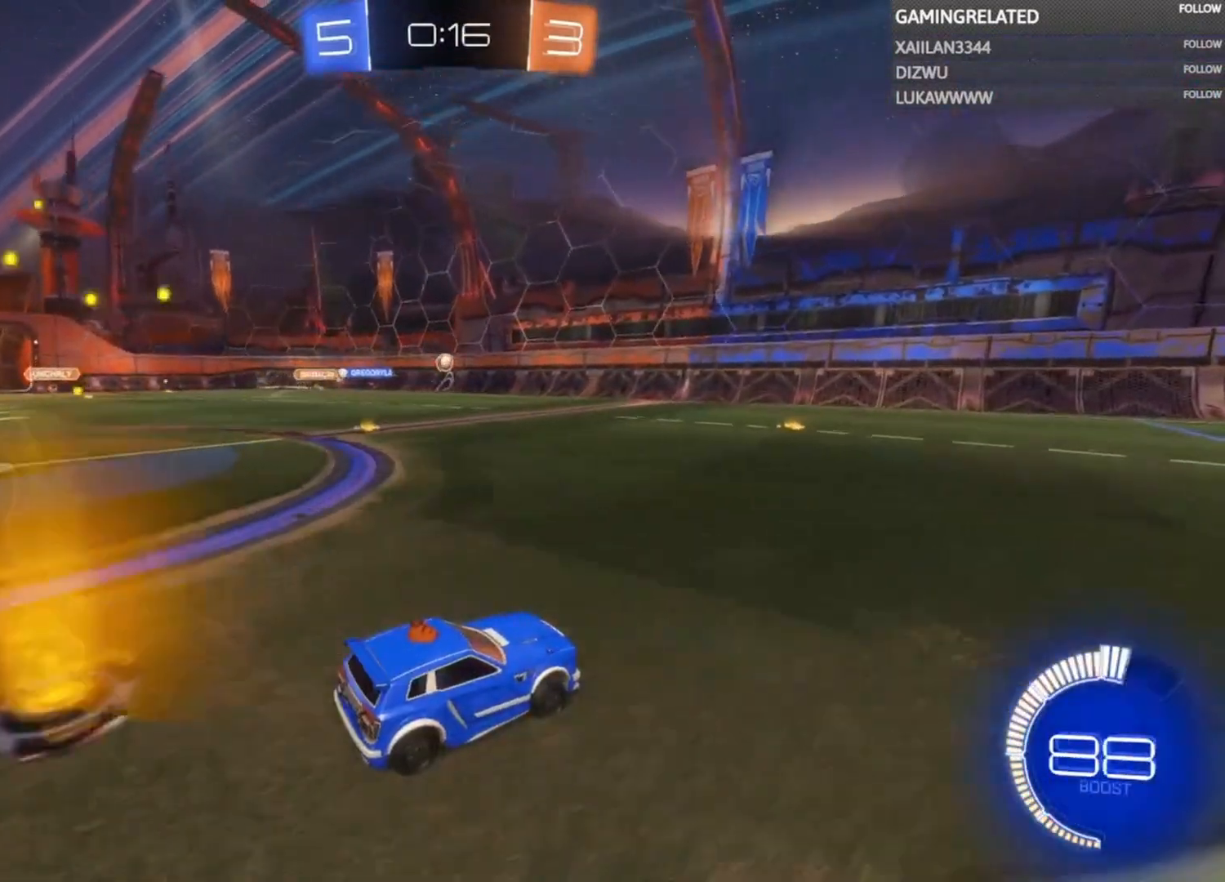
{"buttons": ["R2"], "left_stick": "center", "right_stick": "center", "events": []}
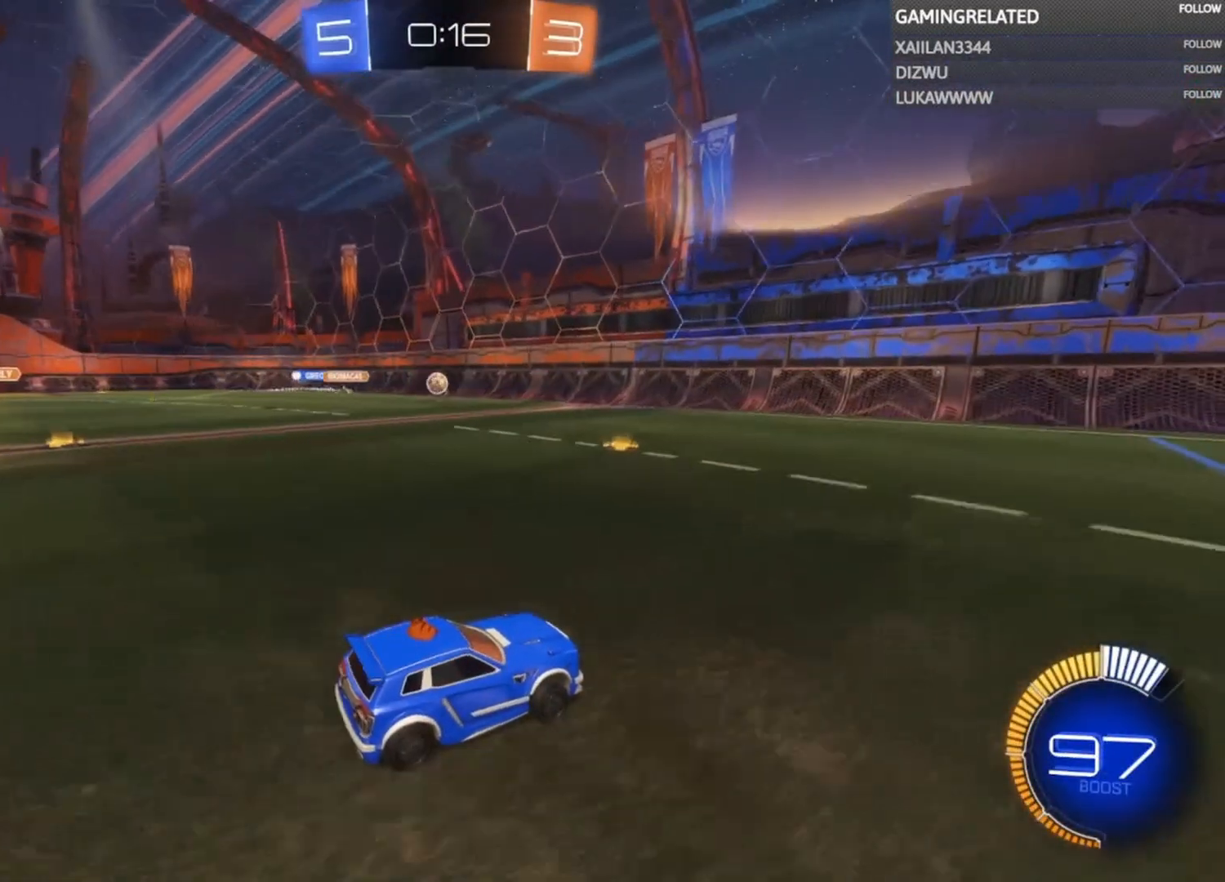
{"buttons": ["B", "R2"], "left_stick": "left", "right_stick": "center", "events": [[67, "left_stick", "left"], [267, "B", "down"], [267, "left_stick", "center"], [333, "left_stick", "left"]]}